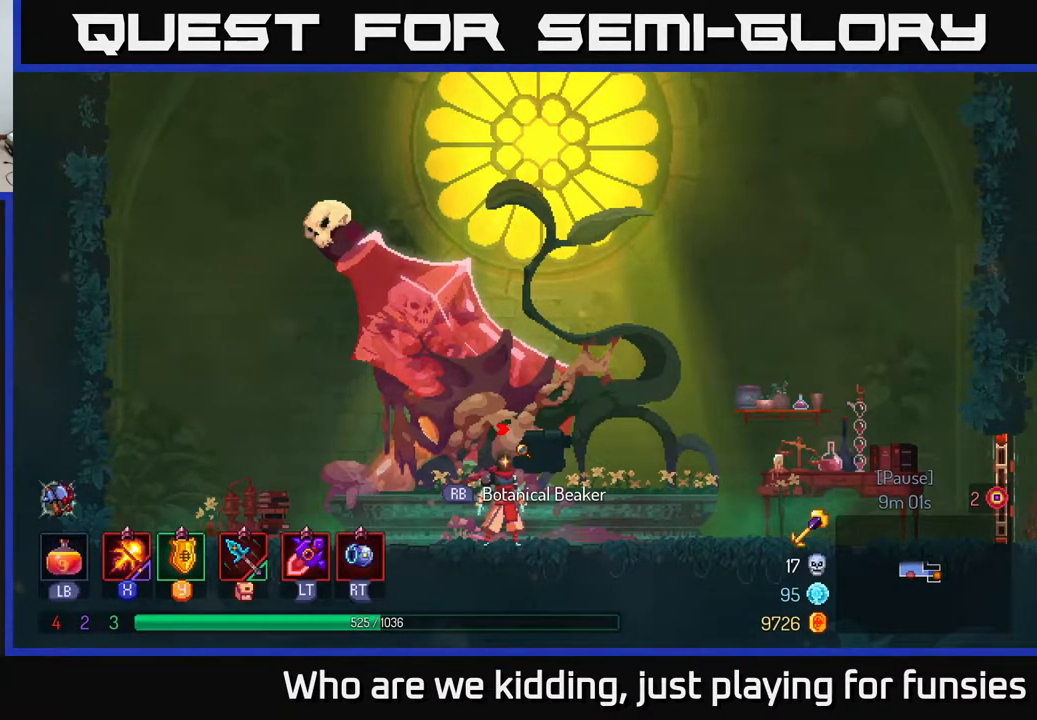
Gameplay with a controller (Xbox layout); each line is a JSON object with the inputs held at the frame after it. "events" lists button and stick changes between this image and that frame as [ms after this image, input, new state], when the widget could be followed in between.
{"buttons": [], "left_stick": "center", "right_stick": "center", "events": []}
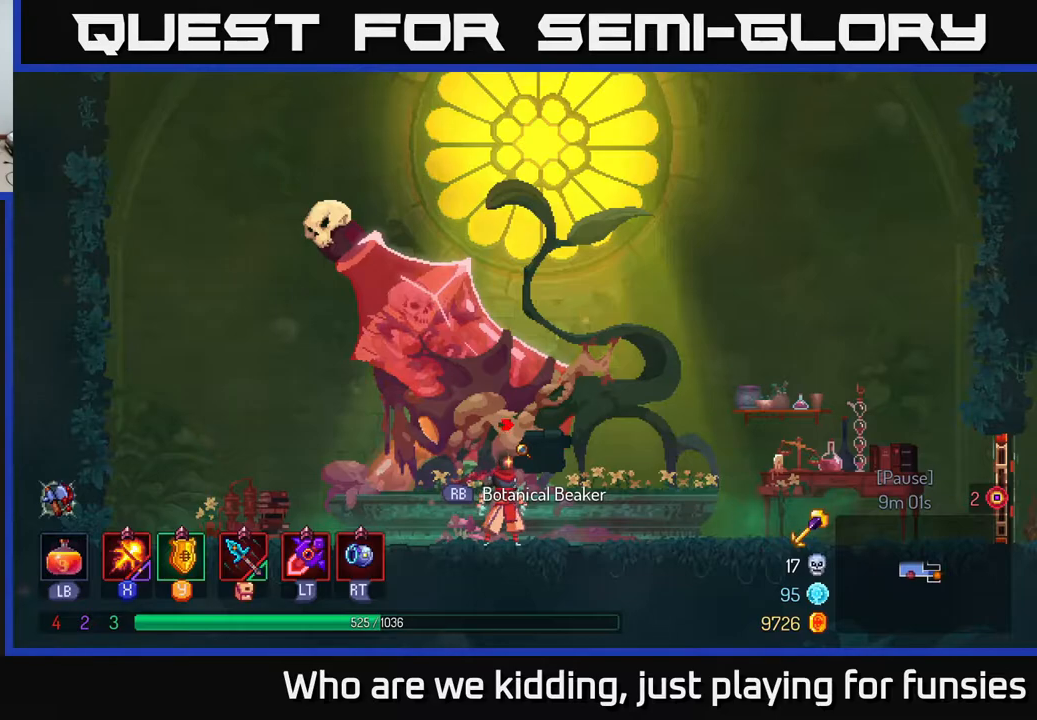
{"buttons": [], "left_stick": "right", "right_stick": "center", "events": [[267, "left_stick", "right"]]}
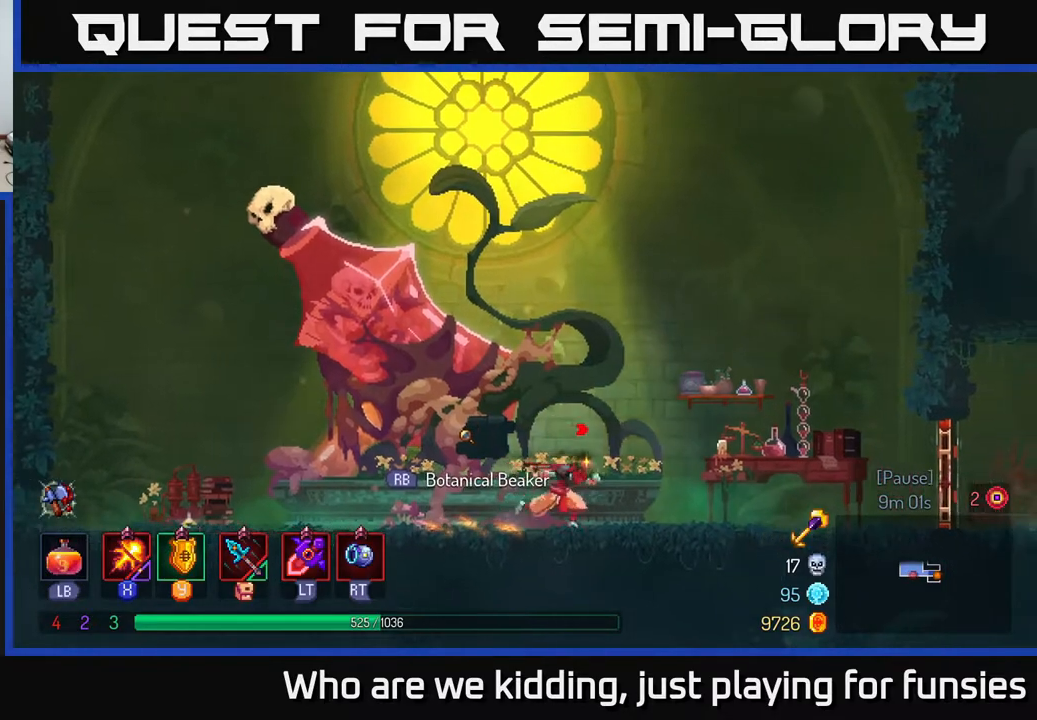
{"buttons": [], "left_stick": "right", "right_stick": "center", "events": []}
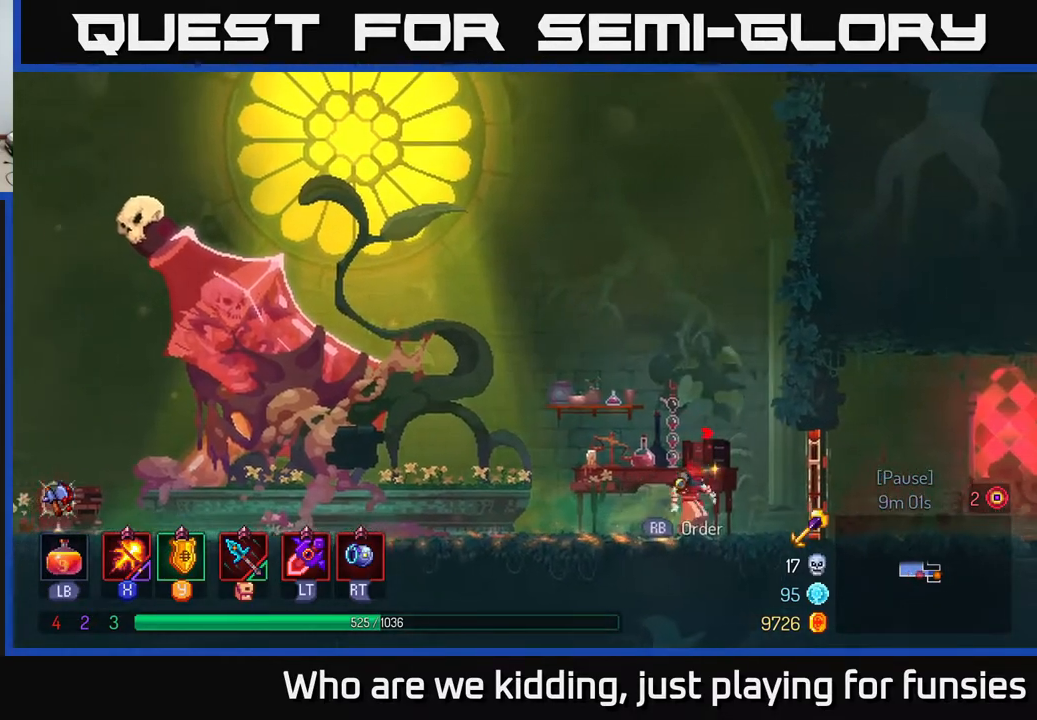
{"buttons": [], "left_stick": "center", "right_stick": "center", "events": [[50, "left_stick", "center"]]}
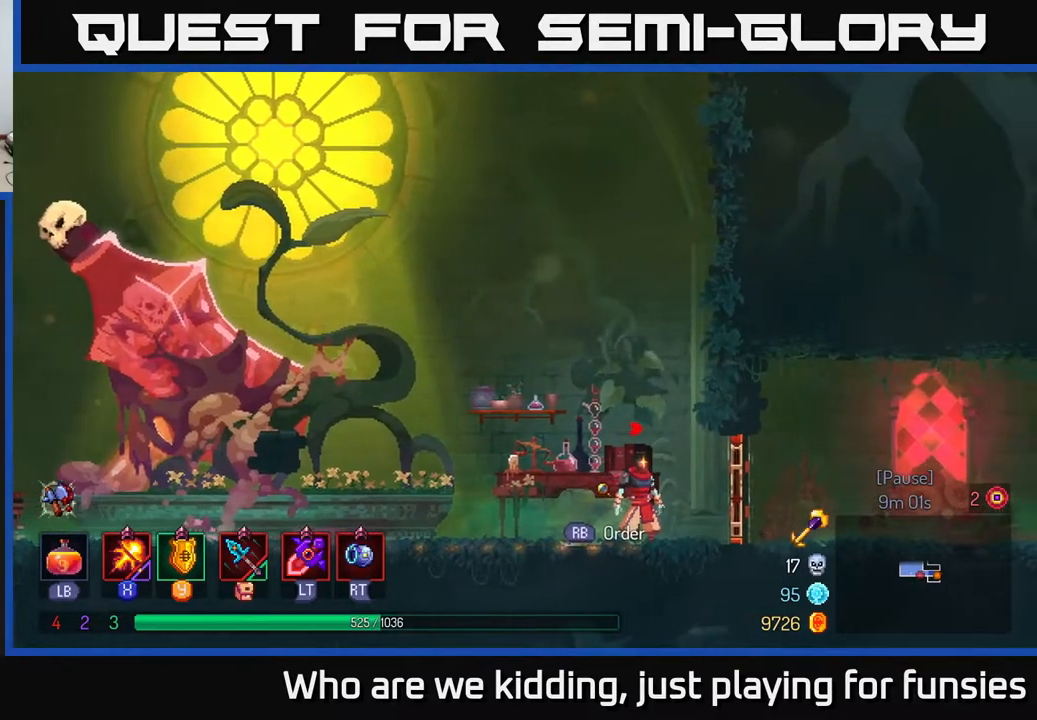
{"buttons": [], "left_stick": "center", "right_stick": "center", "events": []}
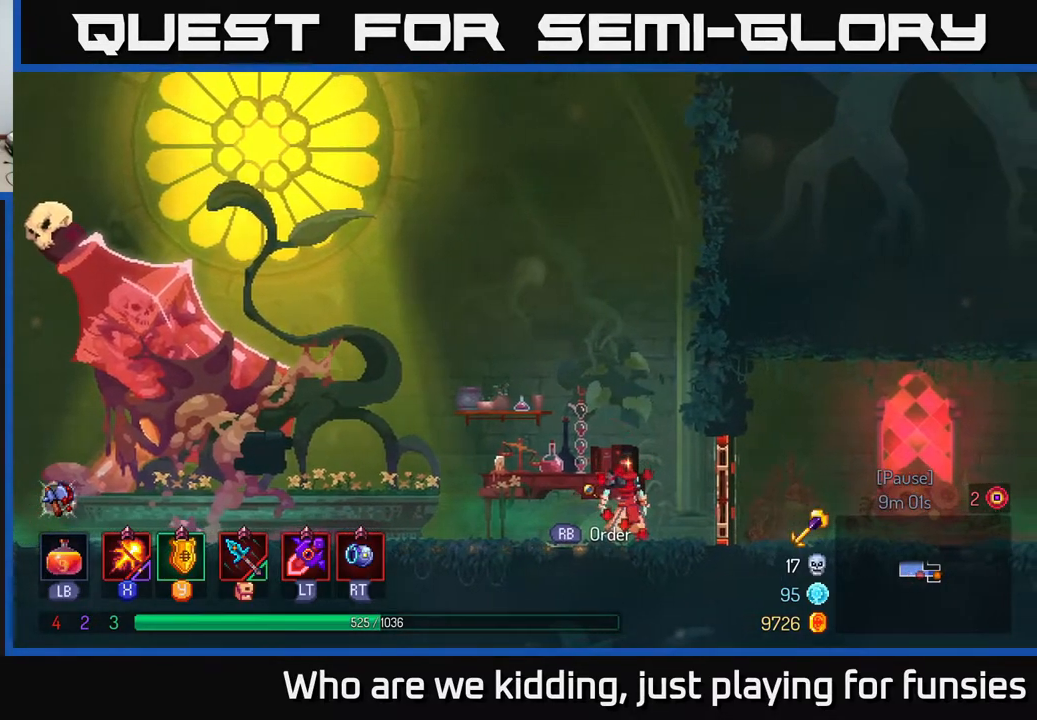
{"buttons": [], "left_stick": "right", "right_stick": "center", "events": [[183, "left_stick", "right"]]}
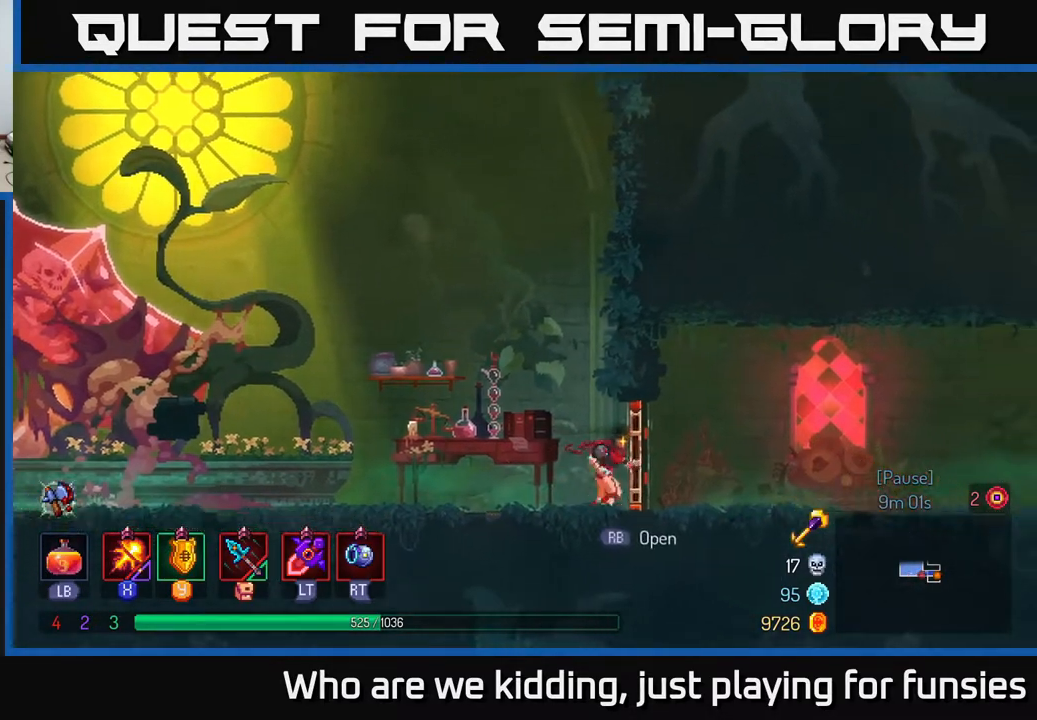
{"buttons": [], "left_stick": "right", "right_stick": "center", "events": [[183, "R1", "down"], [183, "left_stick", "center"], [283, "R1", "up"], [300, "left_stick", "right"]]}
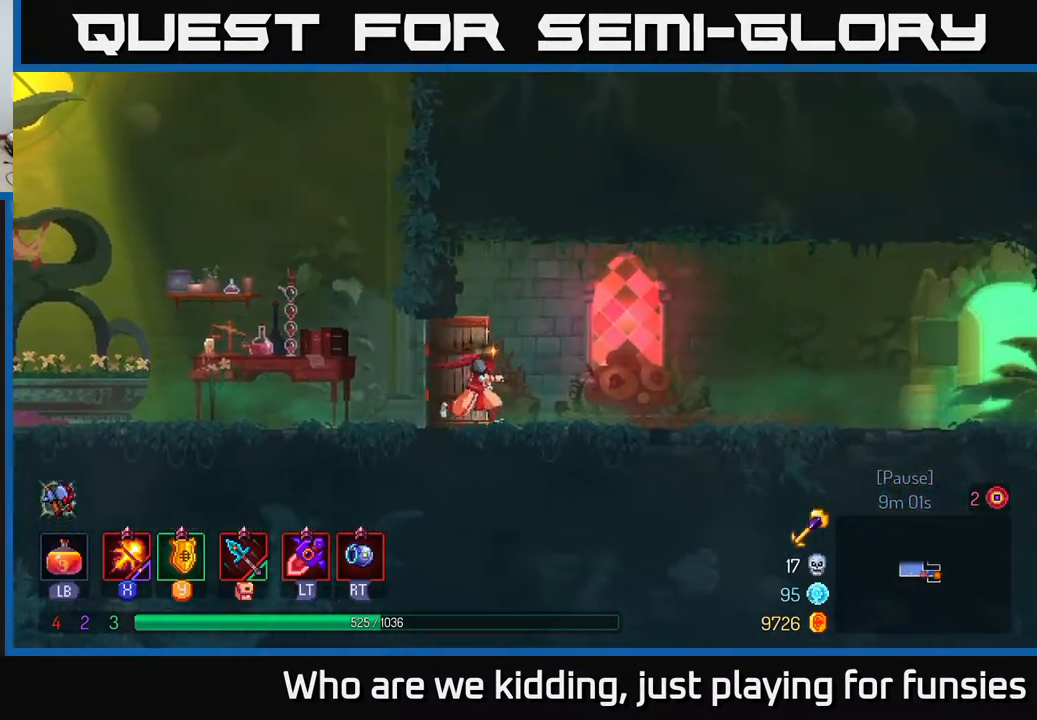
{"buttons": ["B"], "left_stick": "right", "right_stick": "center", "events": [[483, "B", "down"]]}
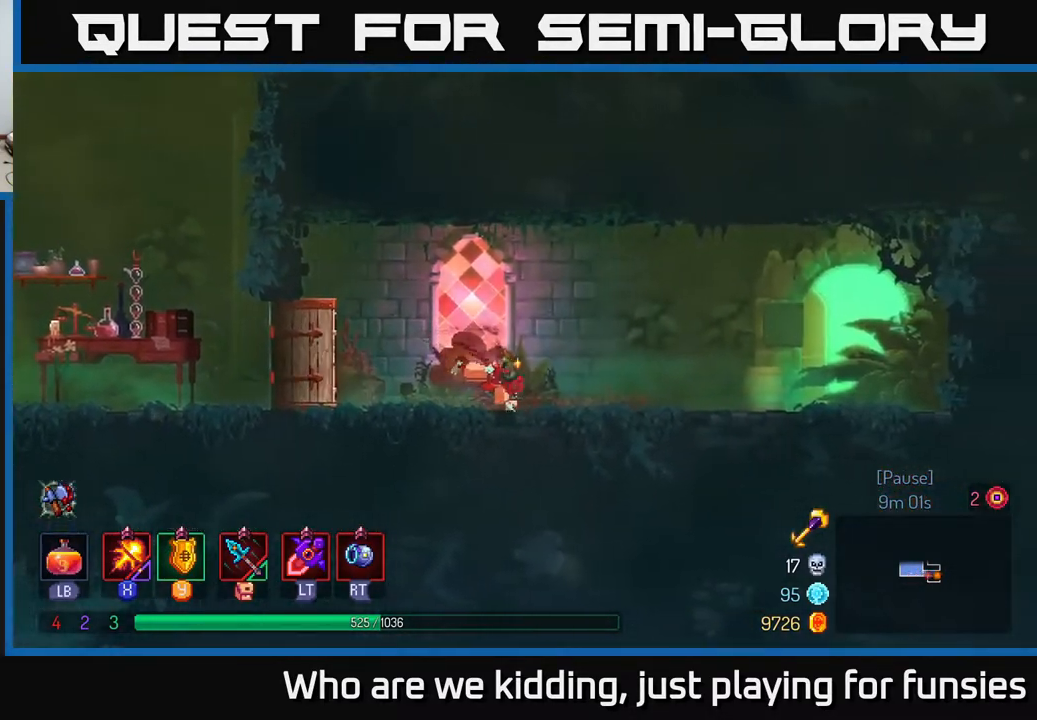
{"buttons": [], "left_stick": "right", "right_stick": "center", "events": [[133, "B", "up"]]}
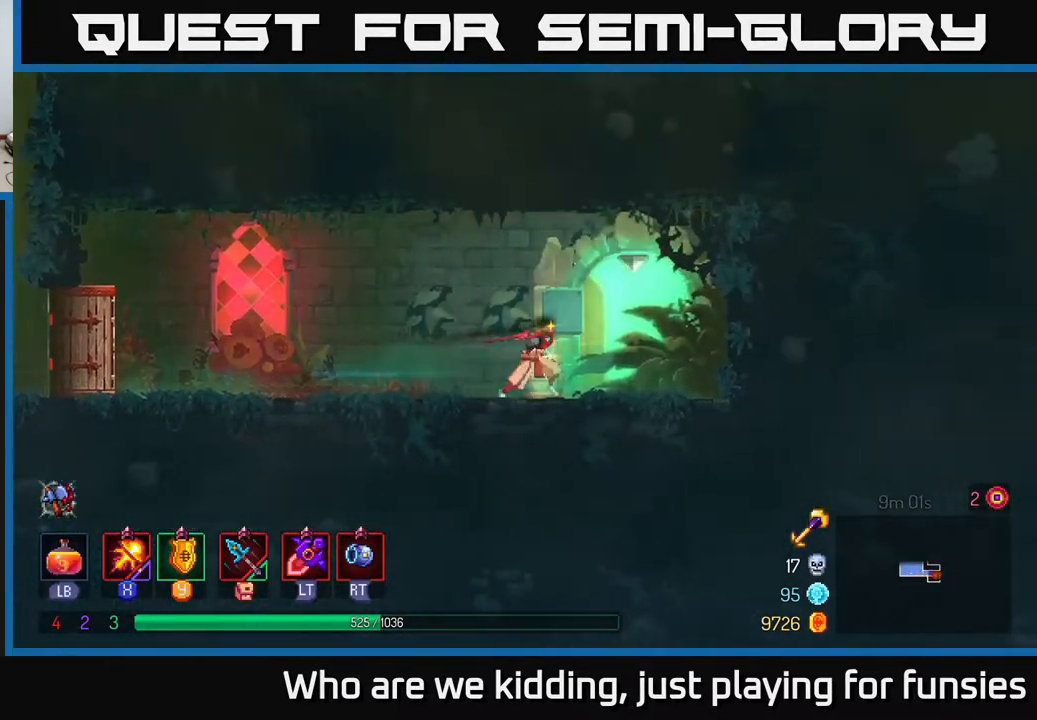
{"buttons": [], "left_stick": "center", "right_stick": "center", "events": [[217, "R1", "down"], [300, "left_stick", "center"], [317, "R1", "up"]]}
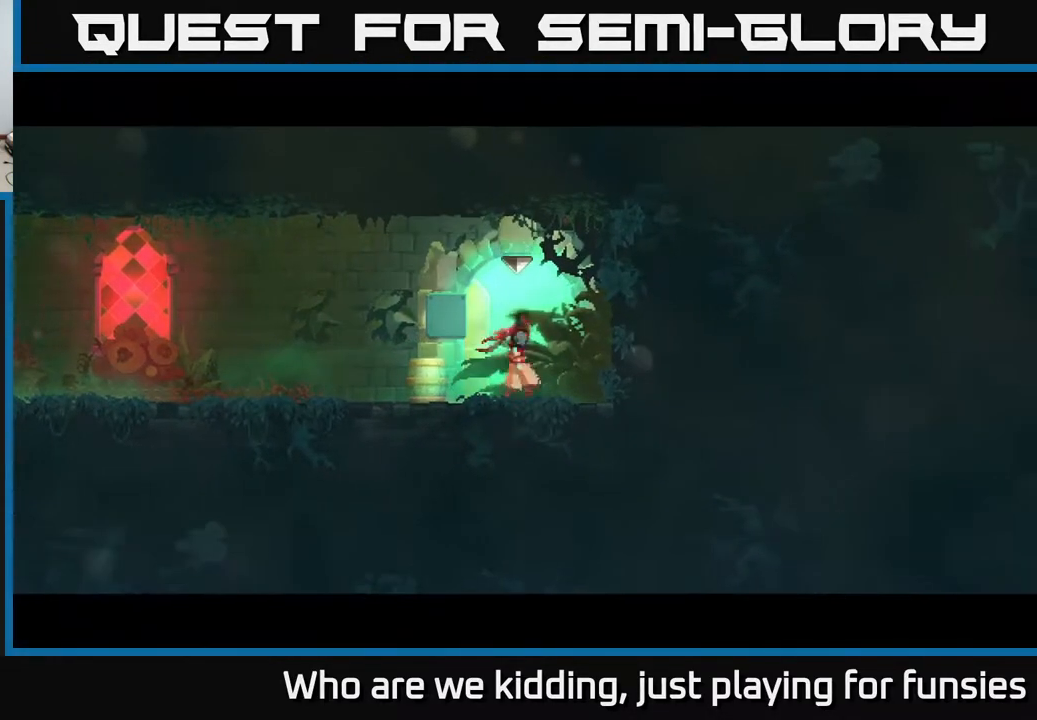
{"buttons": [], "left_stick": "center", "right_stick": "center", "events": []}
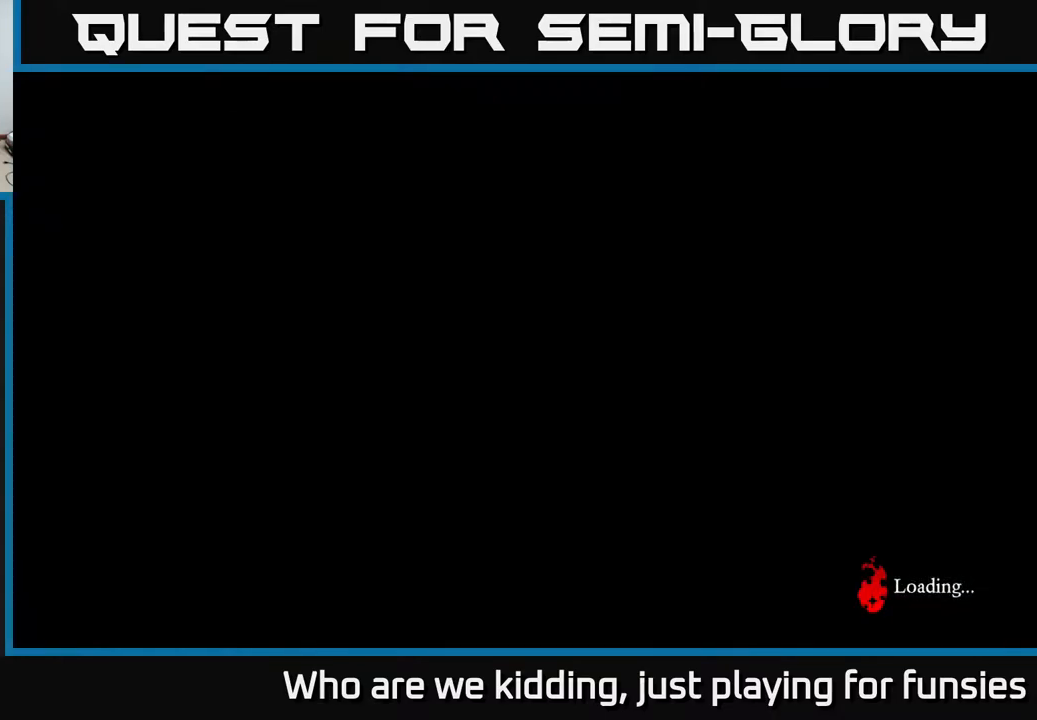
{"buttons": [], "left_stick": "center", "right_stick": "center", "events": []}
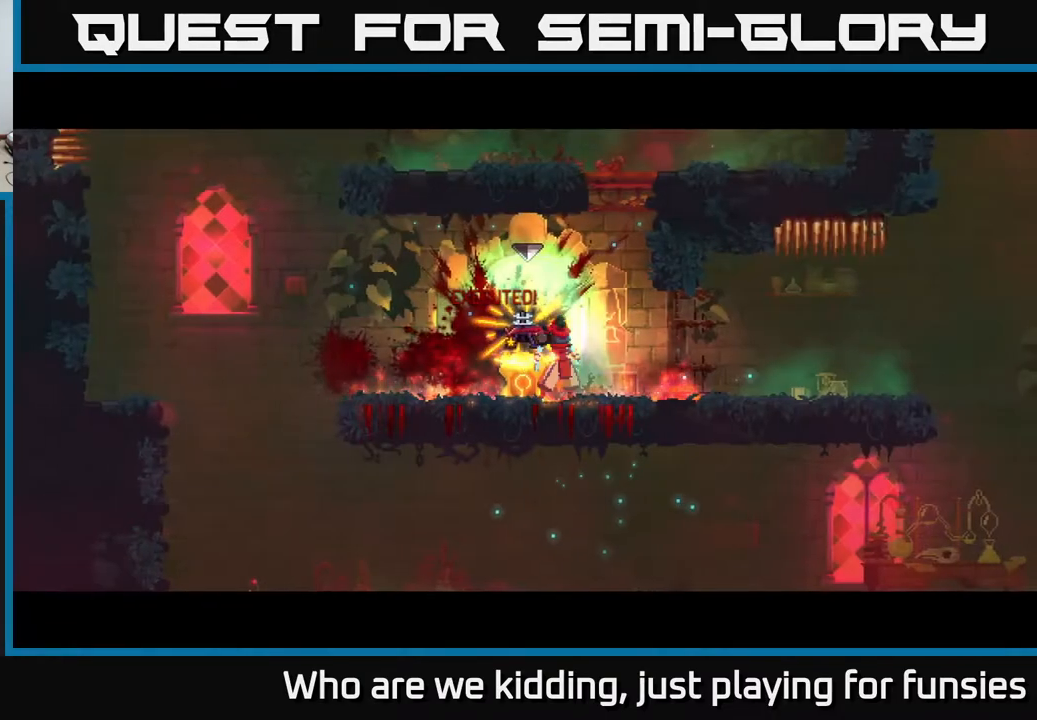
{"buttons": [], "left_stick": "center", "right_stick": "center", "events": []}
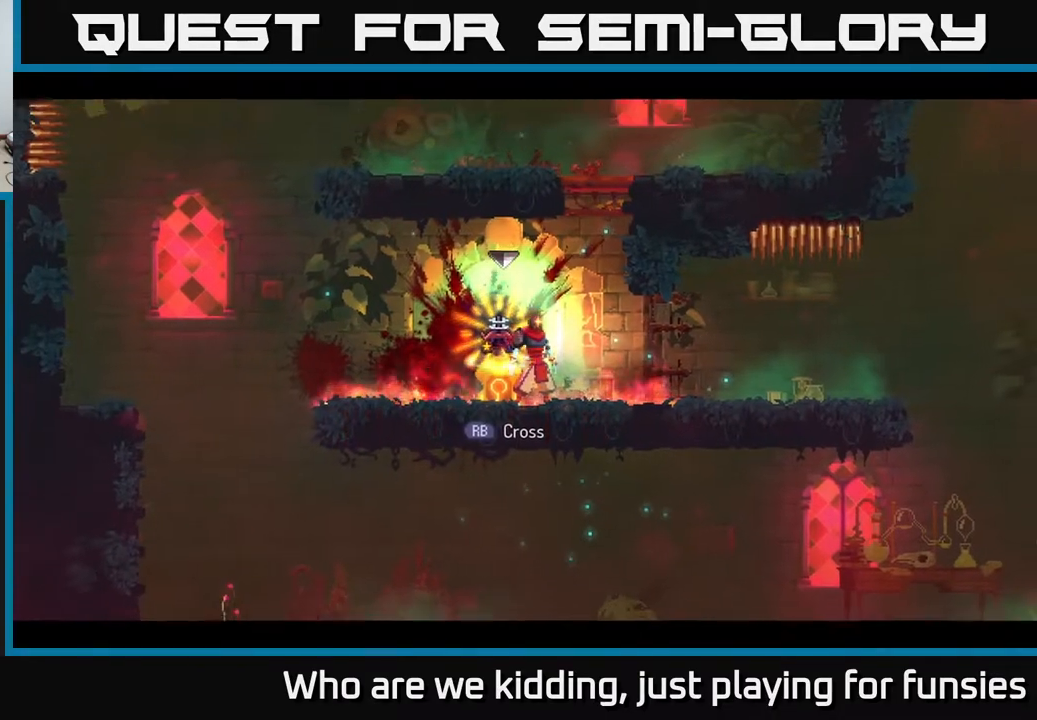
{"buttons": [], "left_stick": "center", "right_stick": "center", "events": []}
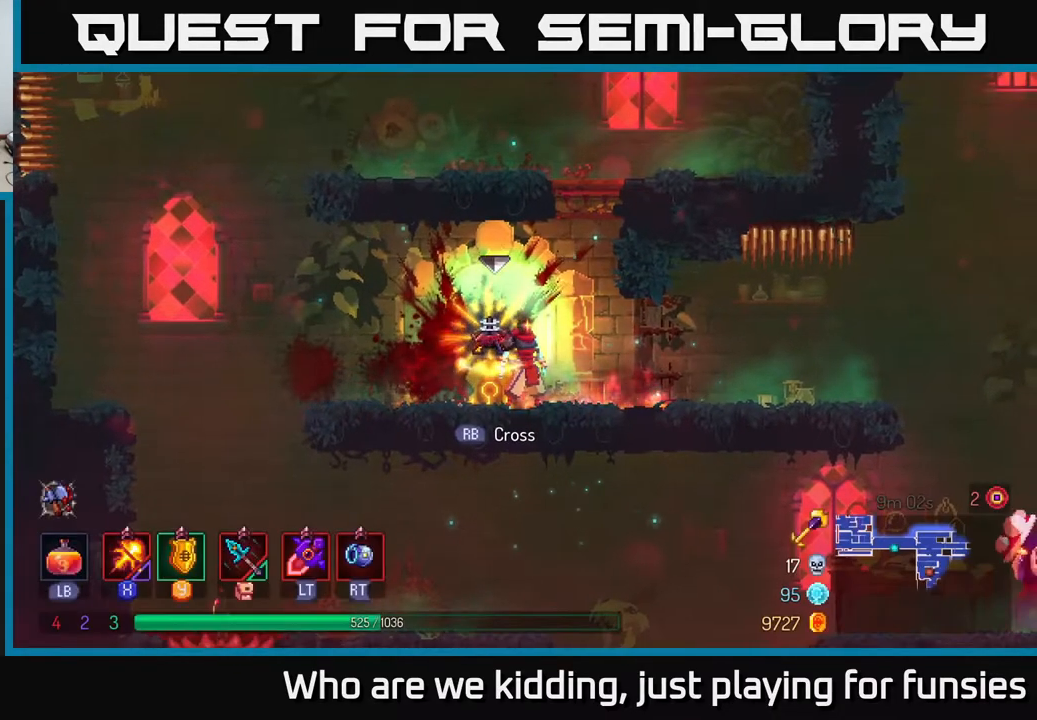
{"buttons": [], "left_stick": "center", "right_stick": "center", "events": [[250, "left_stick", "left"], [400, "left_stick", "center"]]}
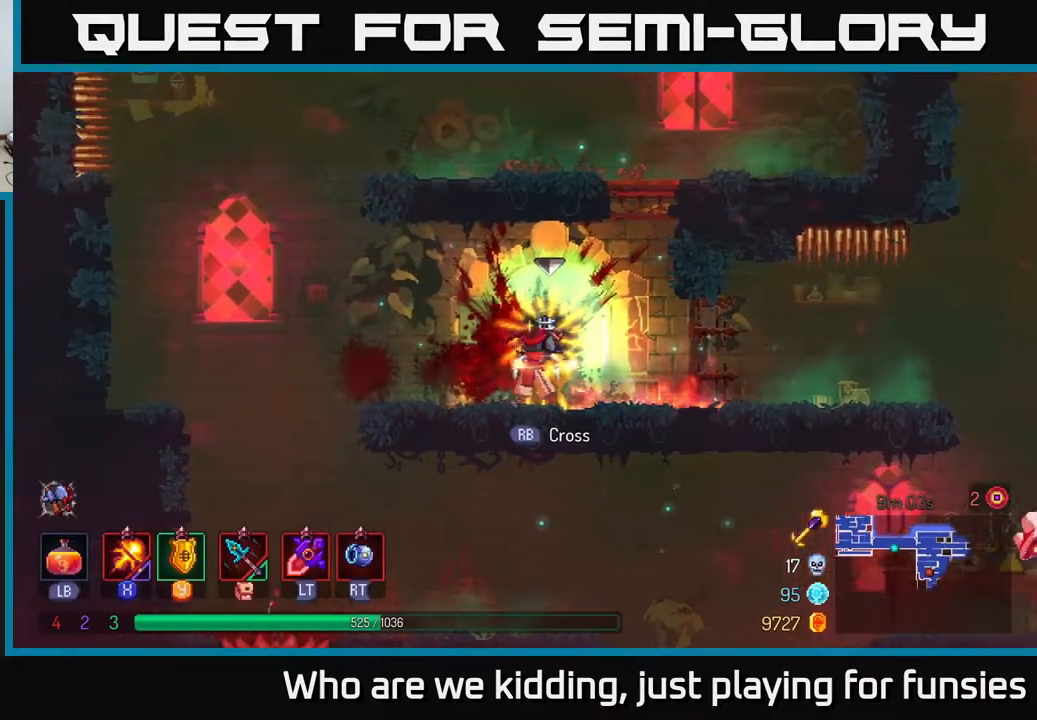
{"buttons": [], "left_stick": "right", "right_stick": "center", "events": [[217, "left_stick", "left"], [383, "left_stick", "center"], [467, "left_stick", "right"]]}
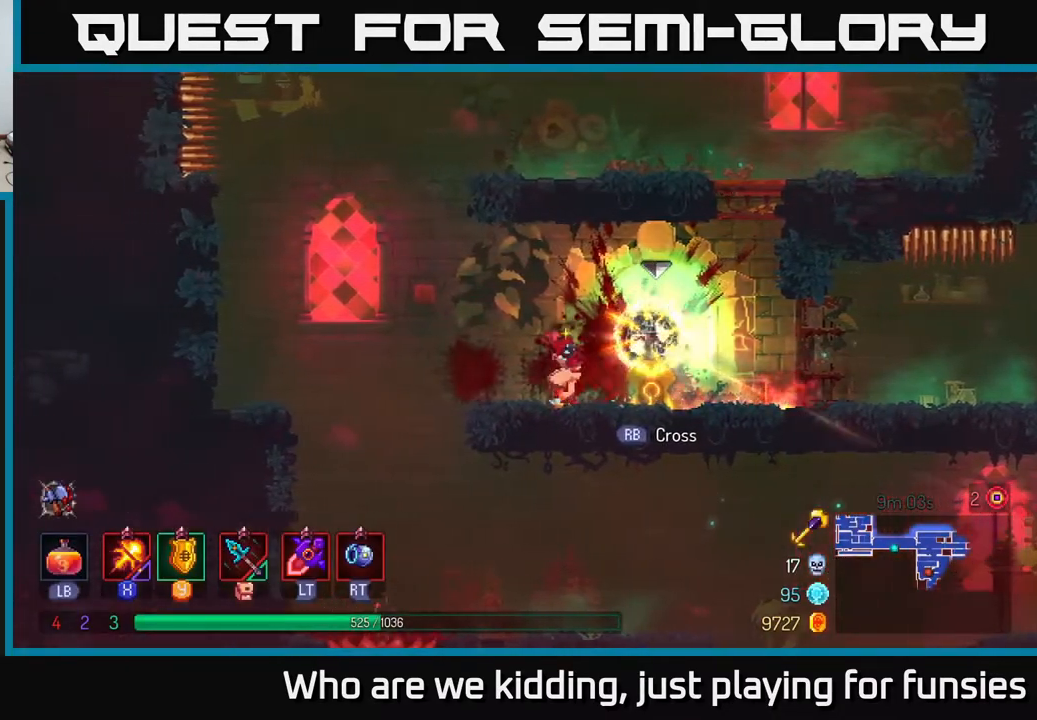
{"buttons": [], "left_stick": "center", "right_stick": "center", "events": [[83, "left_stick", "center"]]}
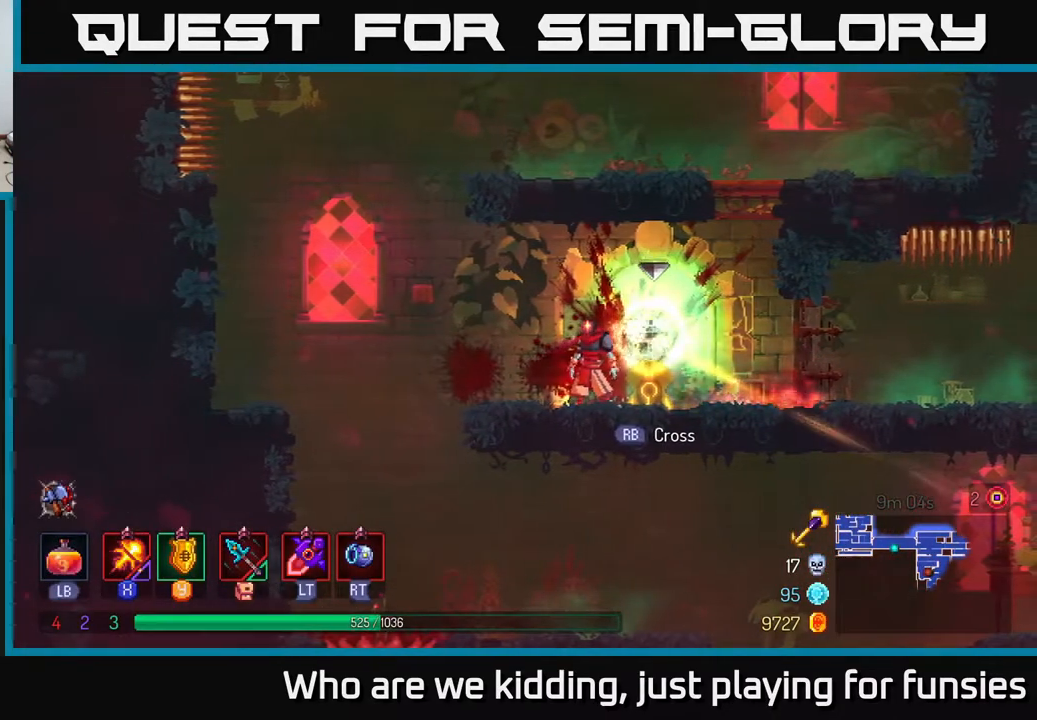
{"buttons": [], "left_stick": "left", "right_stick": "center", "events": [[350, "left_stick", "left"]]}
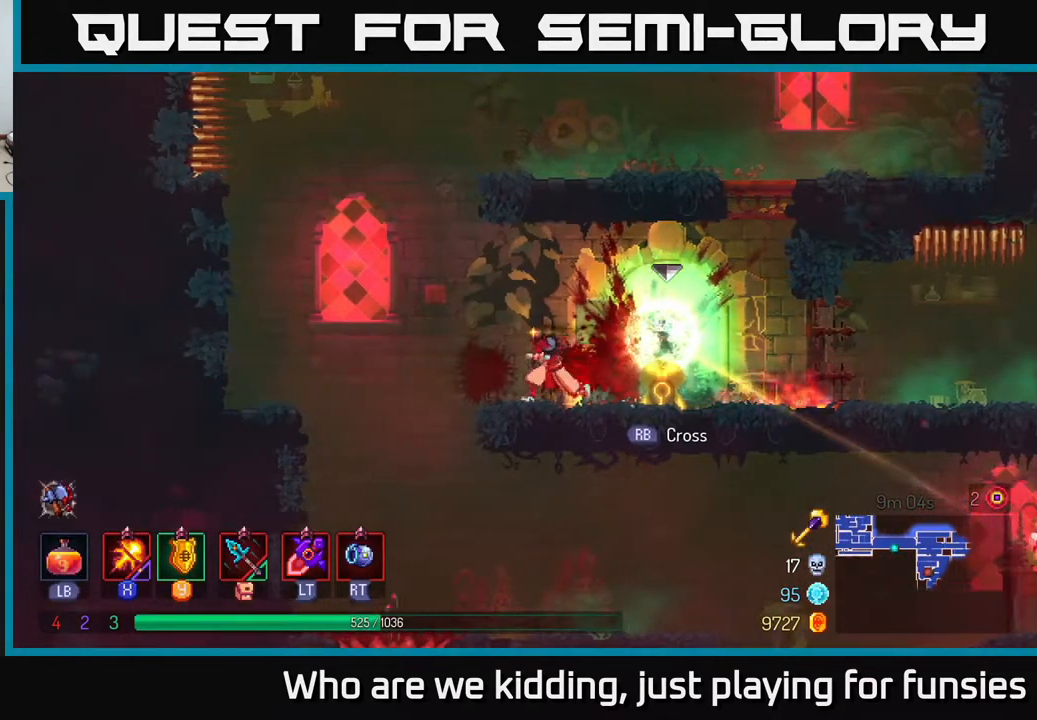
{"buttons": [], "left_stick": "right", "right_stick": "center", "events": [[383, "left_stick", "center"], [433, "left_stick", "right"]]}
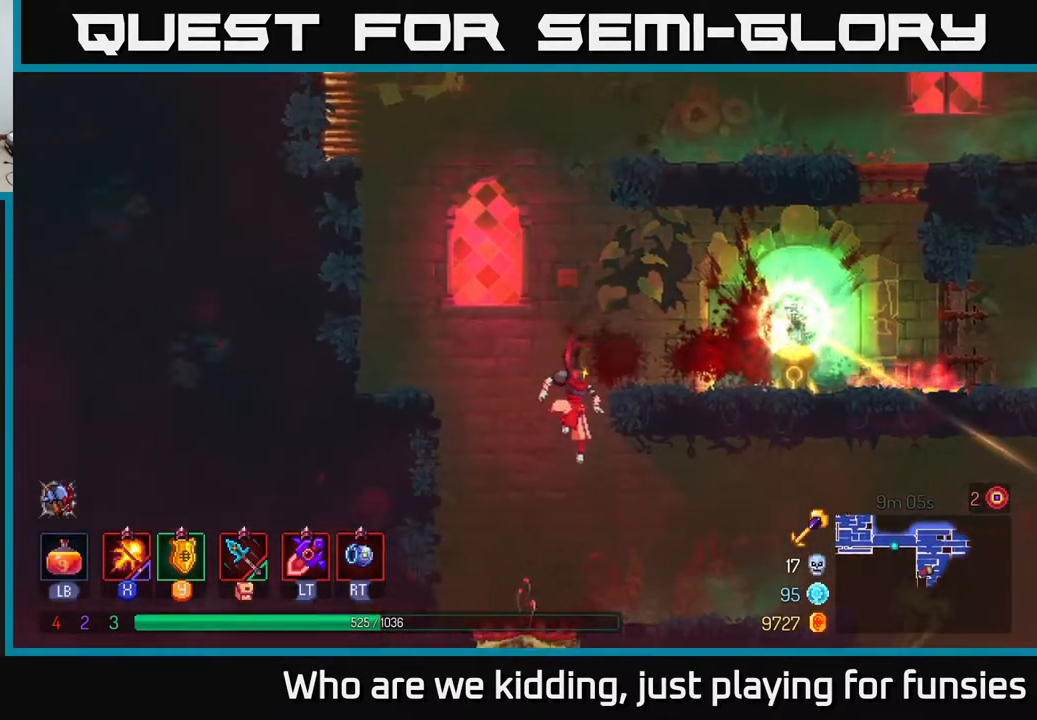
{"buttons": [], "left_stick": "right", "right_stick": "center", "events": [[367, "B", "down"], [467, "B", "up"]]}
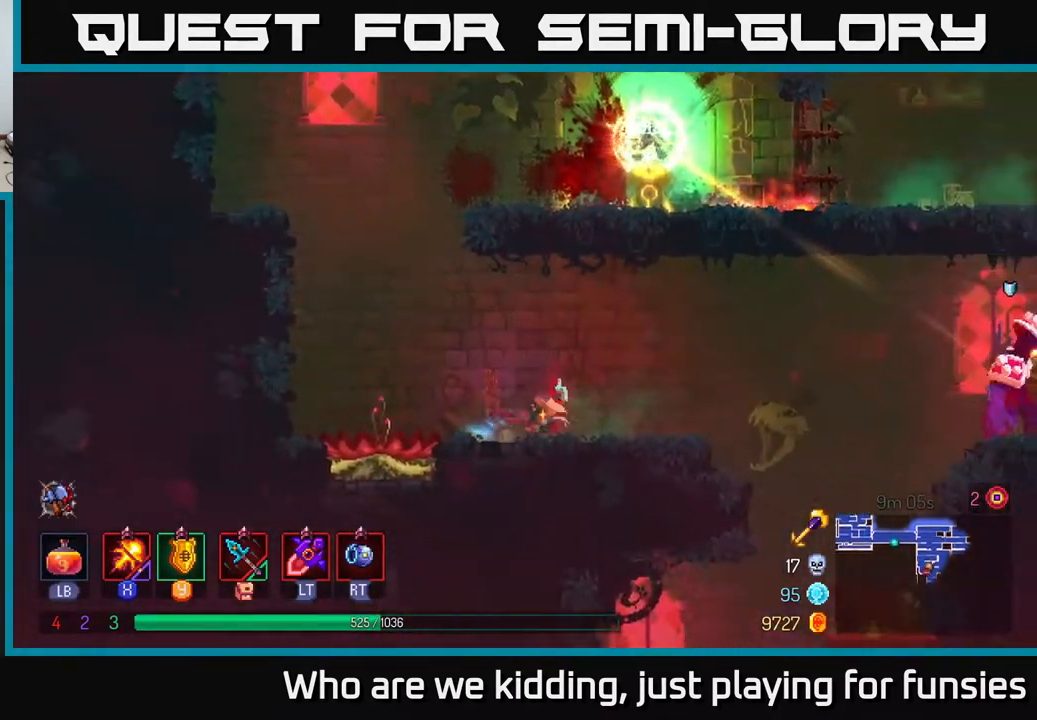
{"buttons": [], "left_stick": "right", "right_stick": "center", "events": [[317, "A", "down"], [467, "A", "up"]]}
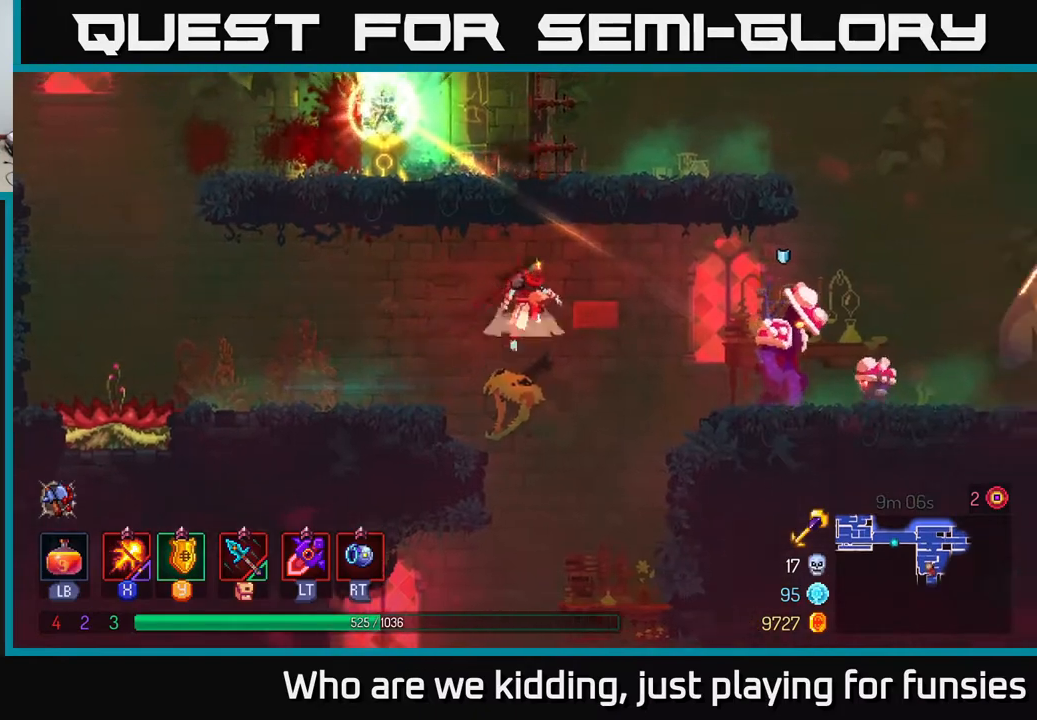
{"buttons": ["X"], "left_stick": "right", "right_stick": "center", "events": [[17, "A", "down"], [150, "X", "down"], [167, "A", "up"]]}
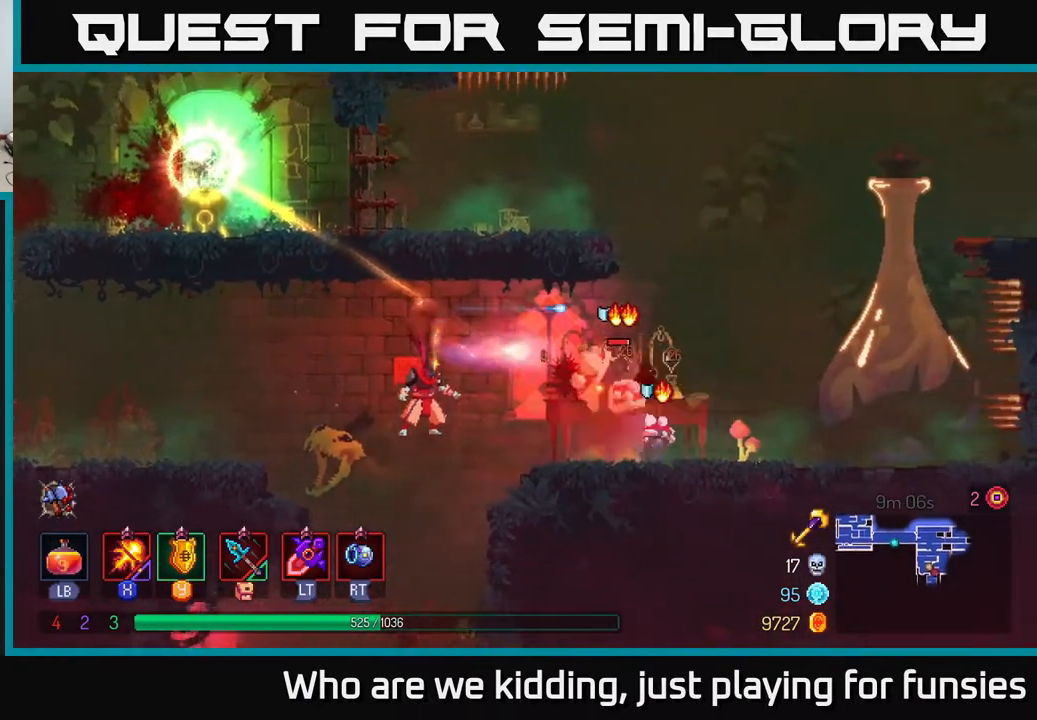
{"buttons": [], "left_stick": "right", "right_stick": "center", "events": [[100, "left_stick", "center"], [233, "A", "down"], [233, "X", "up"], [300, "A", "up"], [350, "left_stick", "right"], [400, "A", "down"], [483, "A", "up"]]}
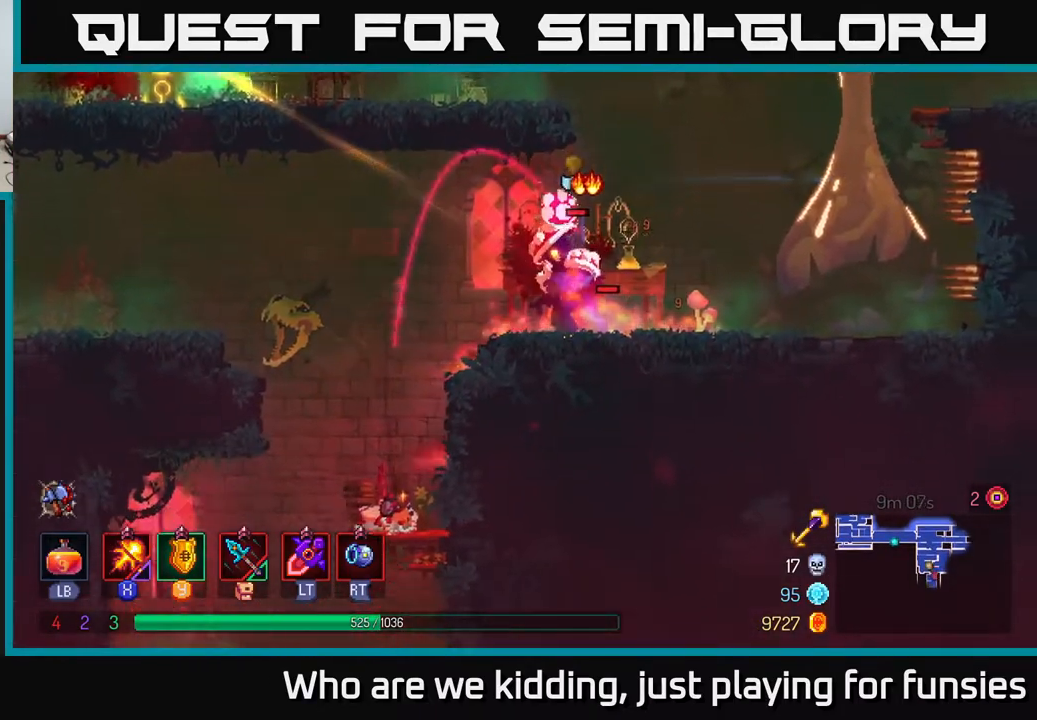
{"buttons": ["X"], "left_stick": "right", "right_stick": "center", "events": [[83, "A", "down"], [133, "left_stick", "center"], [183, "A", "up"], [250, "left_stick", "right"], [350, "A", "down"], [483, "X", "down"], [500, "A", "up"]]}
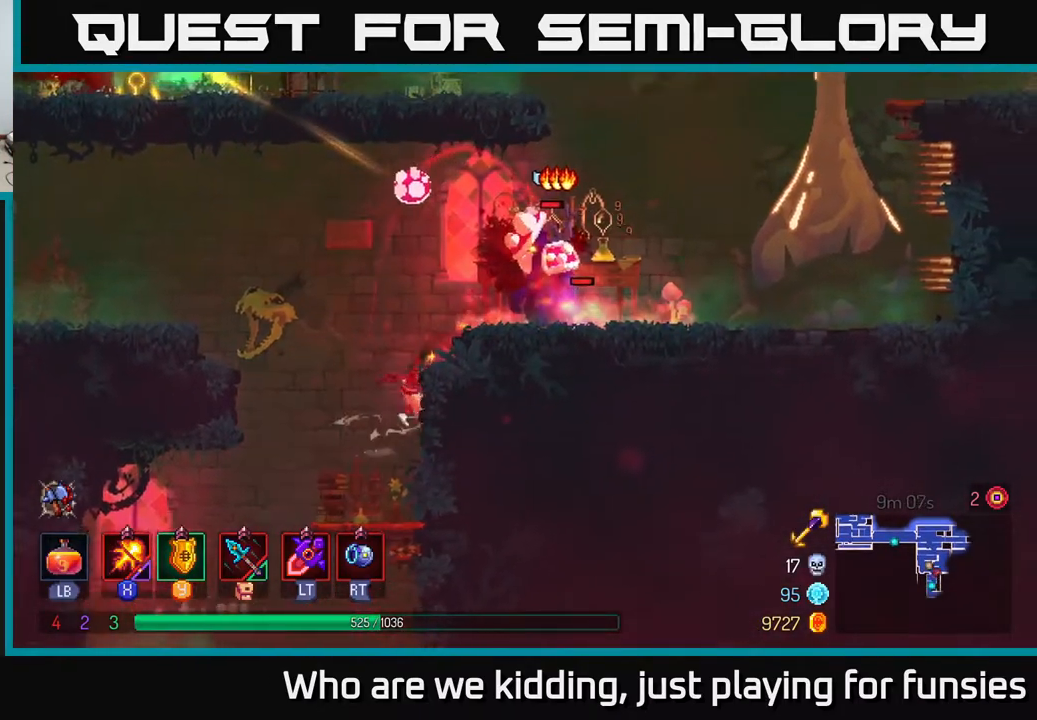
{"buttons": ["X"], "left_stick": "center", "right_stick": "center", "events": [[267, "left_stick", "center"]]}
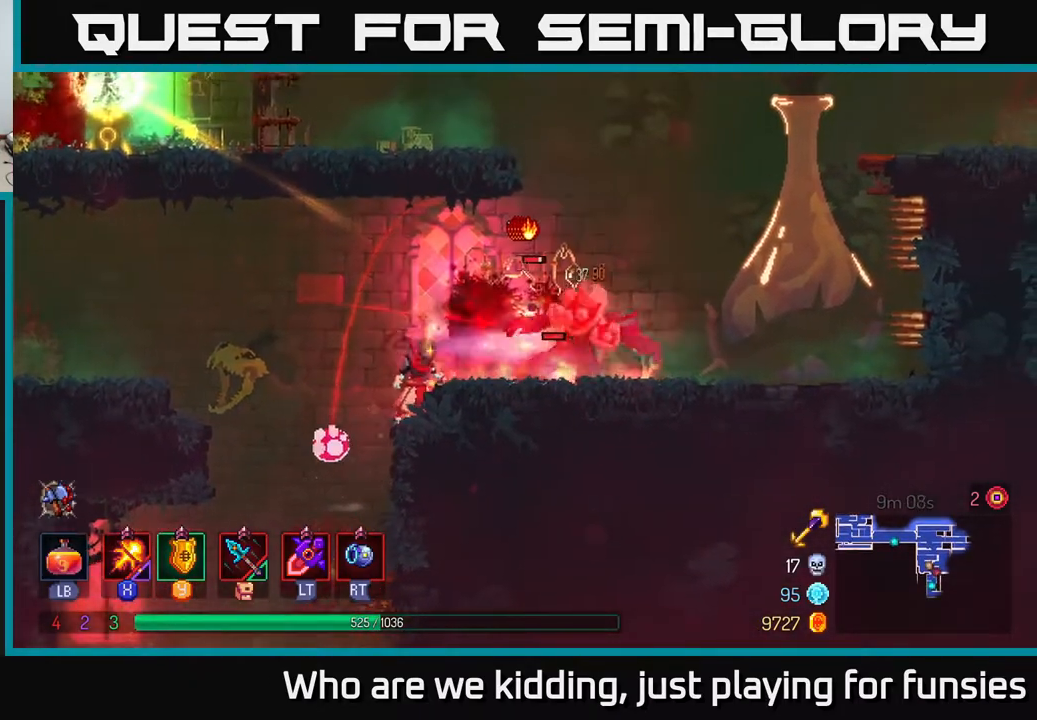
{"buttons": ["X"], "left_stick": "center", "right_stick": "center", "events": []}
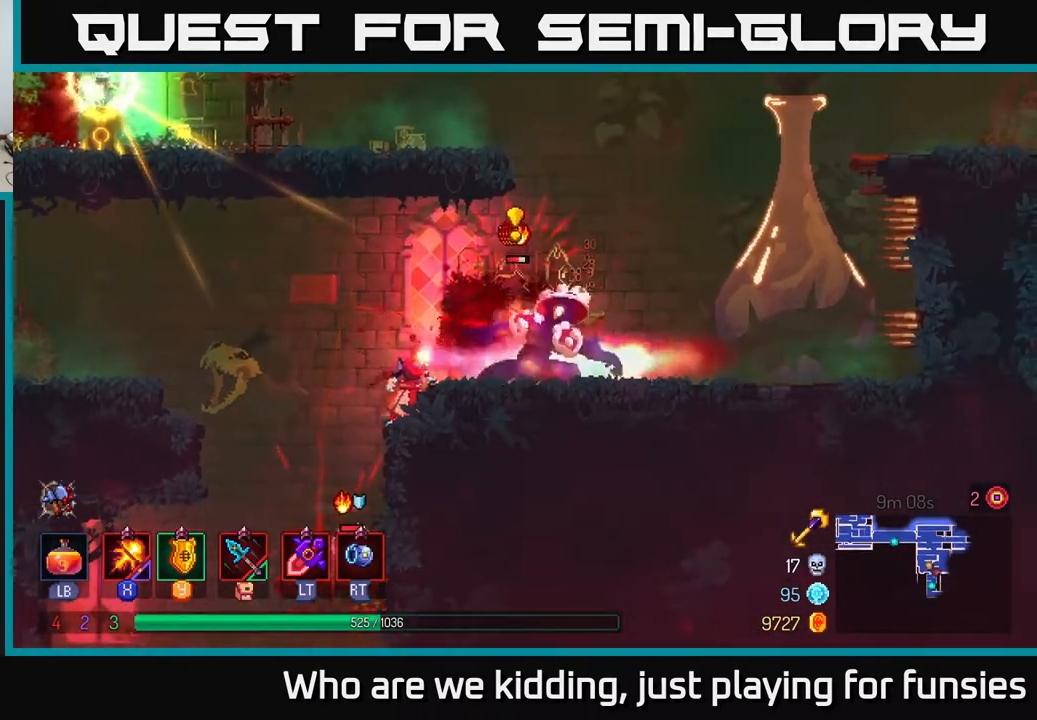
{"buttons": [], "left_stick": "right", "right_stick": "center", "events": [[33, "X", "up"], [50, "left_stick", "right"], [83, "B", "down"], [167, "B", "up"], [283, "B", "down"], [367, "B", "up"]]}
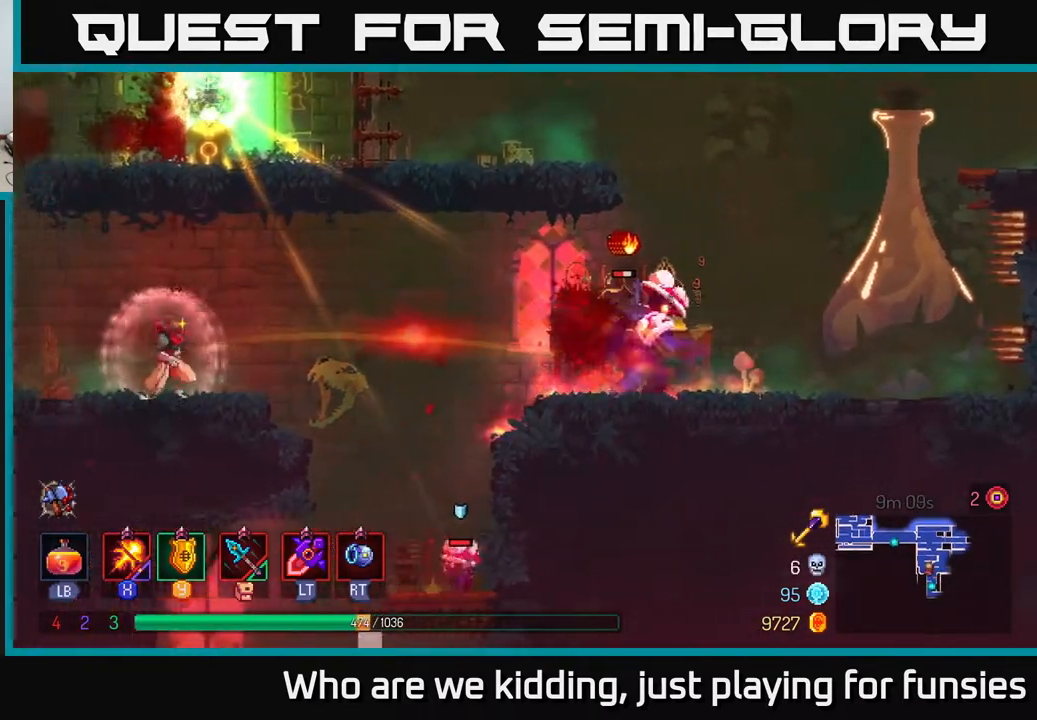
{"buttons": ["A"], "left_stick": "right", "right_stick": "center", "events": [[100, "left_stick", "center"], [183, "left_stick", "right"], [467, "A", "down"]]}
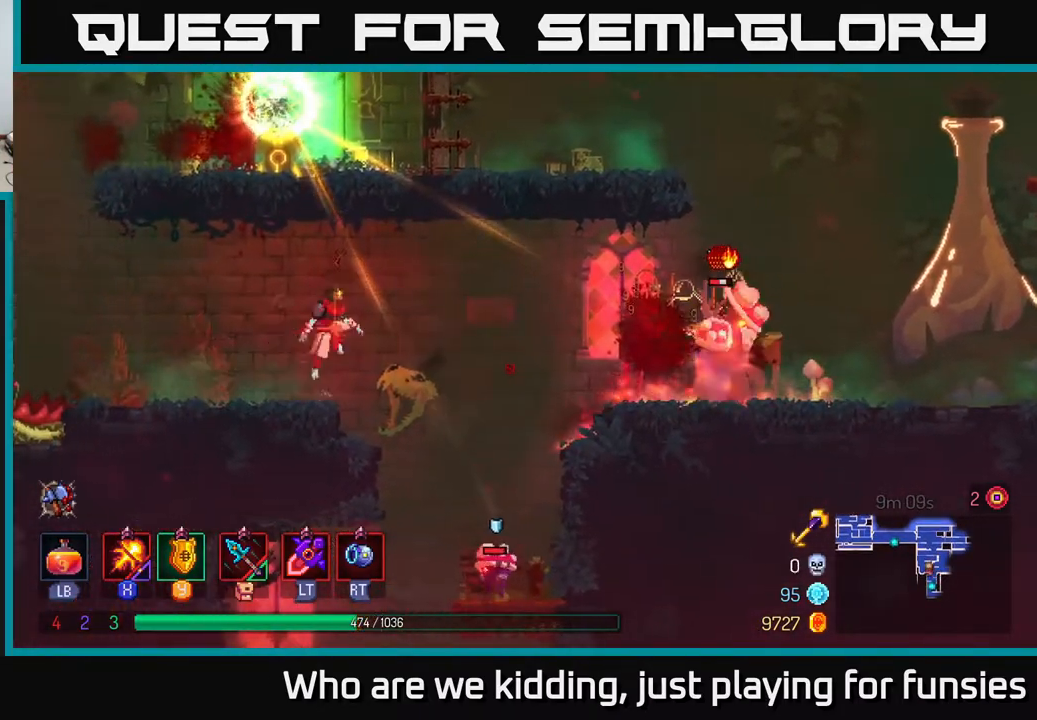
{"buttons": ["X"], "left_stick": "right", "right_stick": "center", "events": [[100, "A", "up"], [183, "A", "down"], [367, "A", "up"], [400, "X", "down"]]}